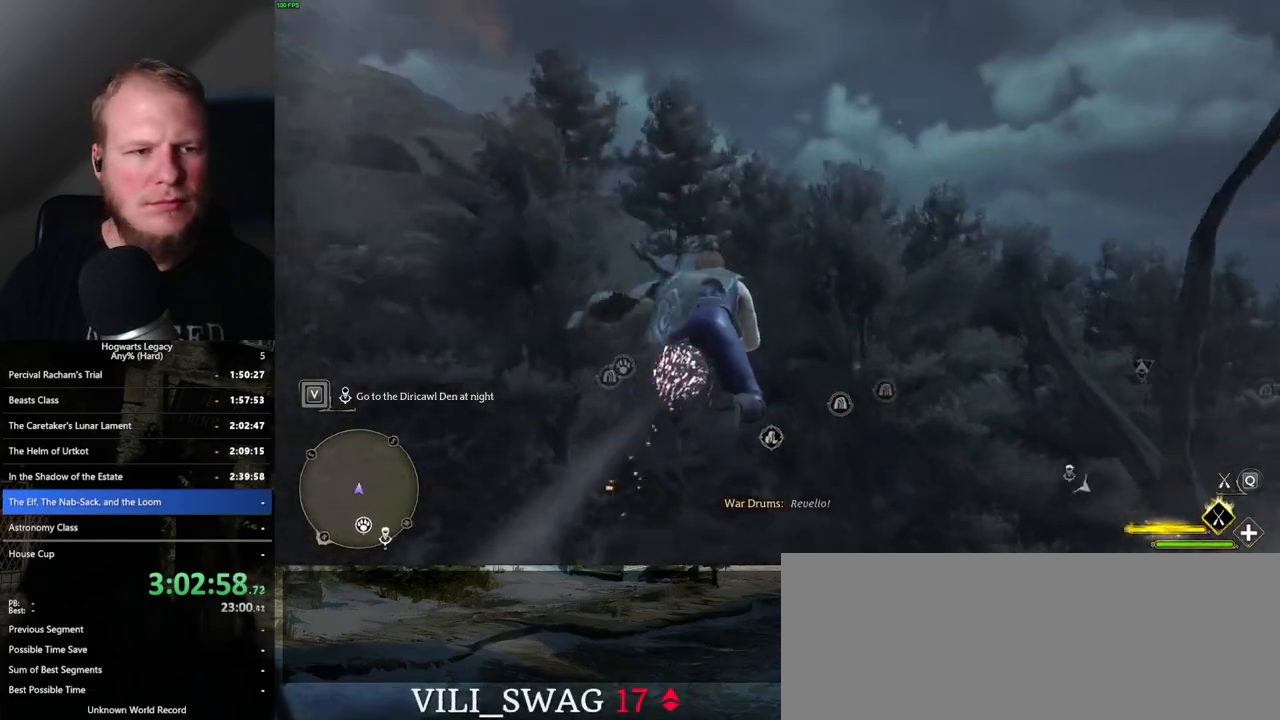
Gameplay with keyboard and mouse; each line is a JSON object with the keys and mouse buttons held at the frame after it. "events" lists presses ("down") and releases ("up") of ".", "/", "0", "1", "2", "3", "4", "5", "6", "7", "8", "9", "a", "alt_l", "alt_r", "b", "backslash", "backspace", "c", "caps_lock", "comma", "ctrl_l", "ctrl_r", "d", "e", "equals", "escape", "f", "f1", "f10", "f11", "f12", "f2", "f3", "f4", "f5", "f6", "f7", "f8", "f9", "g", "h", "i", "j", "k", "l", "lbracket", "m", "minus", "n", "o", "p", "q", "quote", "r", "rbracket", "return", "s", "semicolon", "shift_l", "shift_r", "space", "super_l", "super_r", "t", "tab", "tilde", "u", "v", "w", "x", "y", "z", "mouse_left", "mouse_wheel", "mouse_right", "mouse_mb4" and "mouse_mb5" between this image and that frame as [ms after this image, input, new state], when the widget could be followed in between. "mouse_left", "mouse_wheel", "mouse_right", "mouse_mb4", "mouse_mb5" = the "left", "wheel", "right", "mb4", "mb5" buttons of the "mouse" list. No other keys are recorded. "wheel" means that the mouse wheel is clicked or scrolled. Mouse movement is not recorded.
{"keys": ["d", "w"], "mouse": ["left"], "events": [[467, "d", "down"]]}
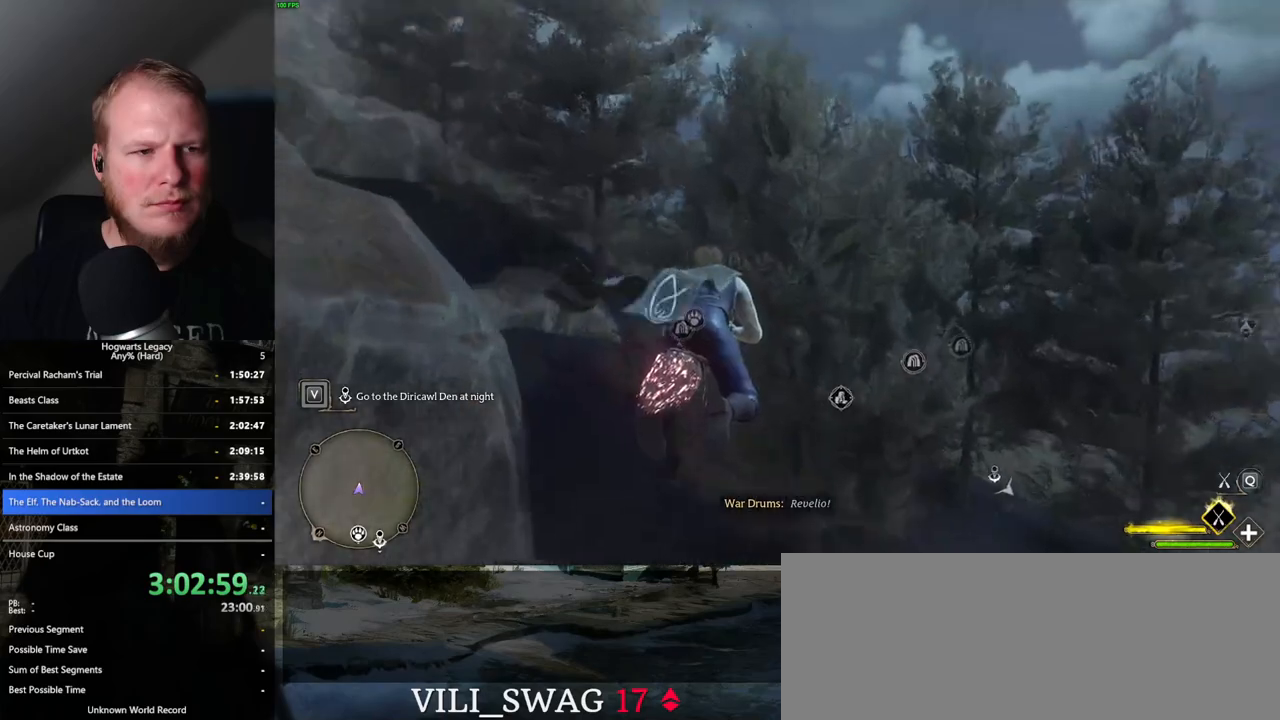
{"keys": ["w"], "mouse": ["left"], "events": [[150, "d", "up"], [200, "ctrl_l", "down"], [350, "ctrl_l", "up"]]}
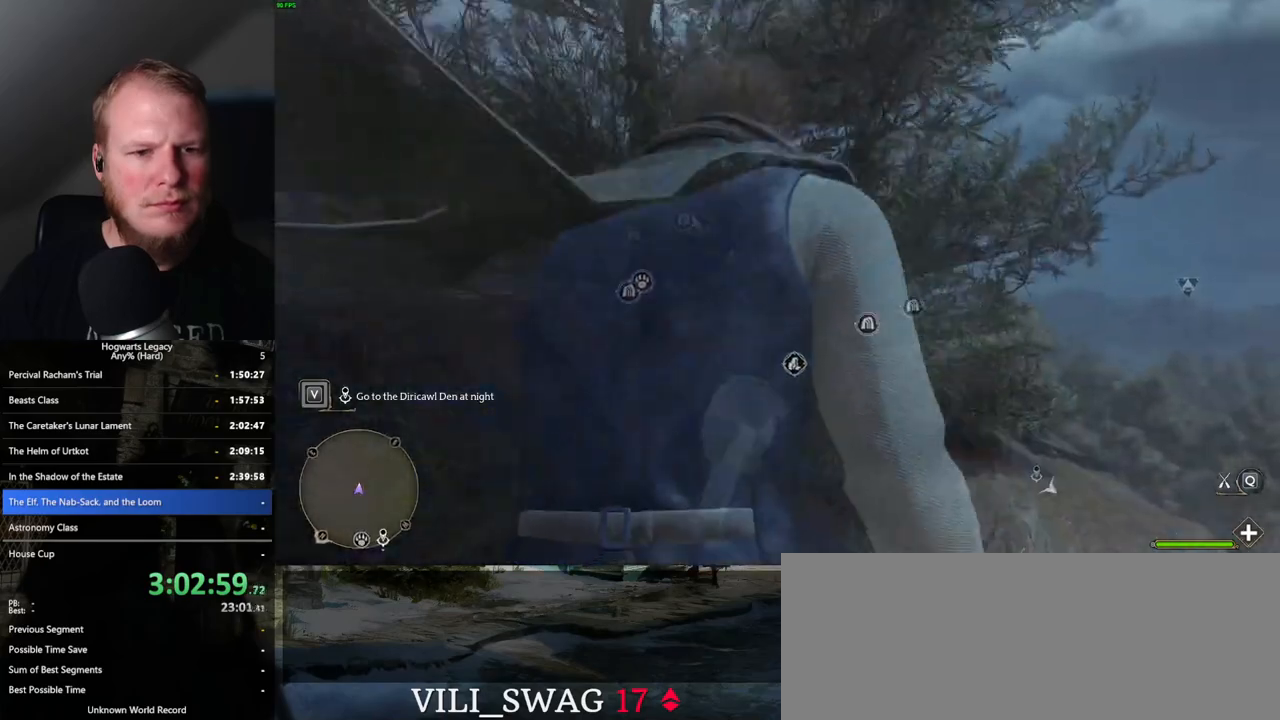
{"keys": ["w"], "mouse": ["left"], "events": []}
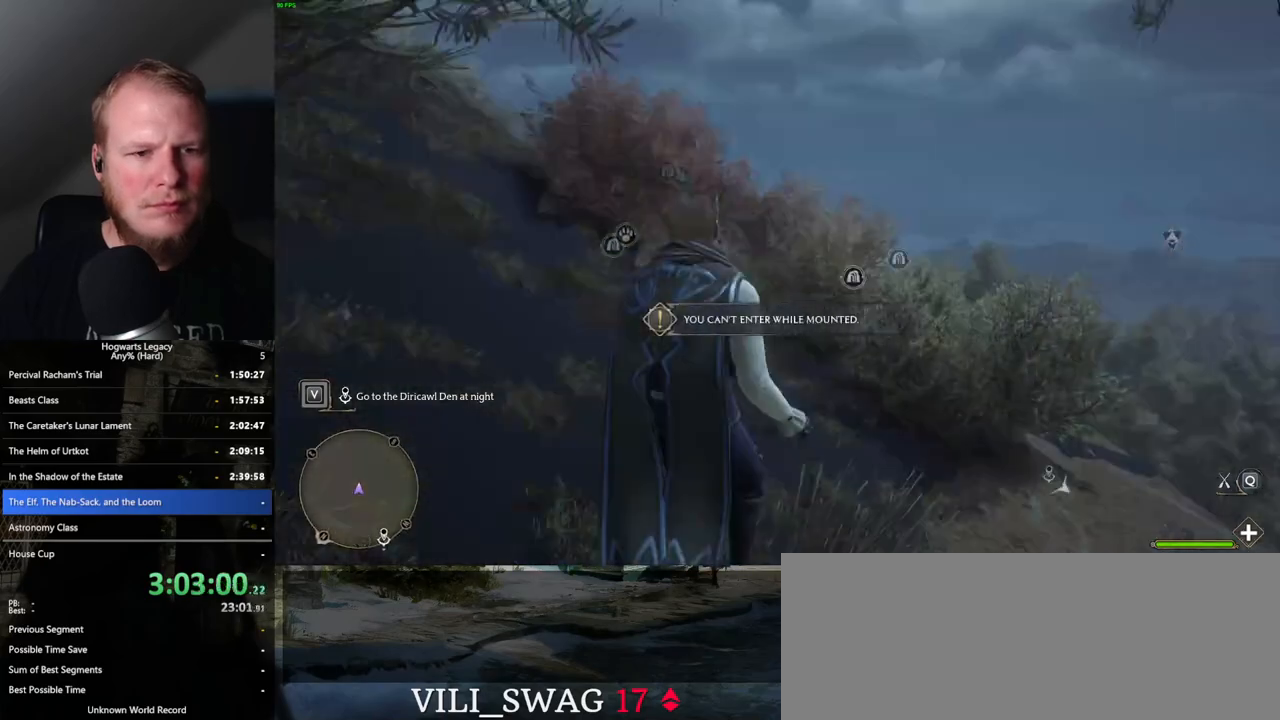
{"keys": ["w"], "mouse": ["left"], "events": [[100, "mouse_left", "up"], [183, "d", "down"], [217, "mouse_left", "down"], [333, "d", "up"]]}
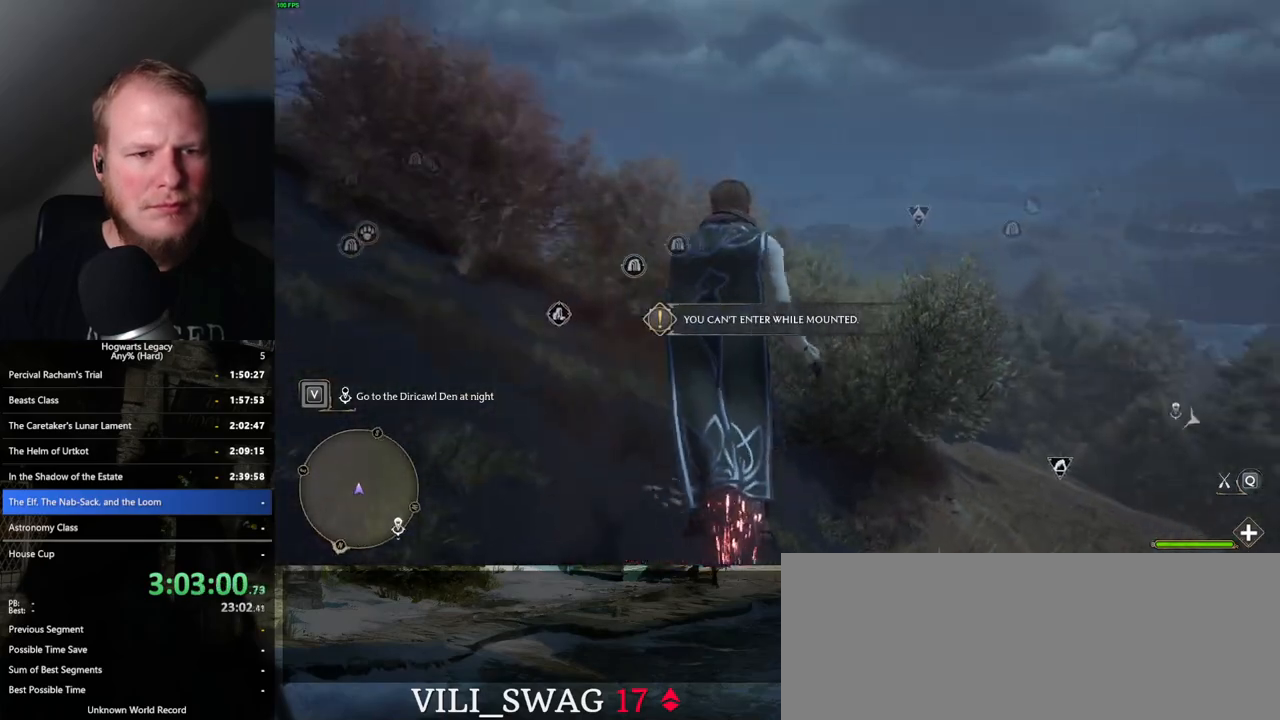
{"keys": ["d", "w"], "mouse": [], "events": [[150, "ctrl_l", "down"], [317, "d", "down"], [333, "ctrl_l", "up"], [383, "mouse_left", "up"]]}
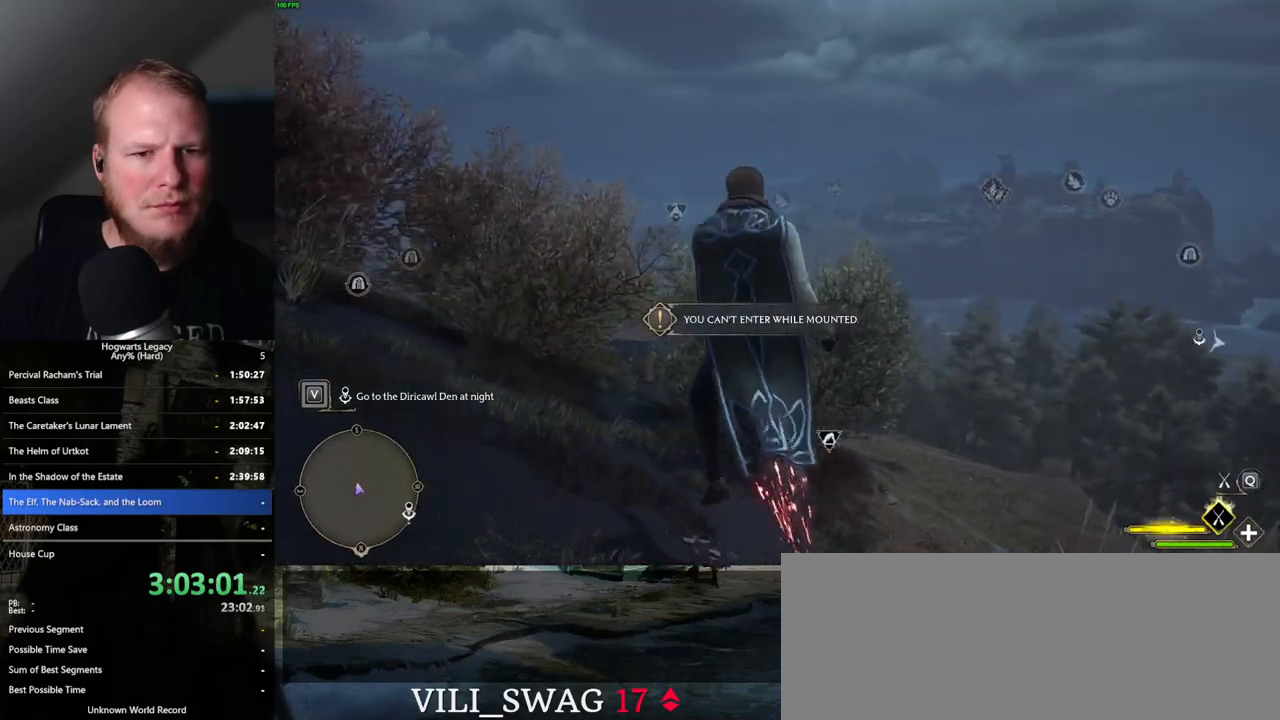
{"keys": ["w"], "mouse": ["left"], "events": [[17, "mouse_left", "down"], [483, "d", "up"]]}
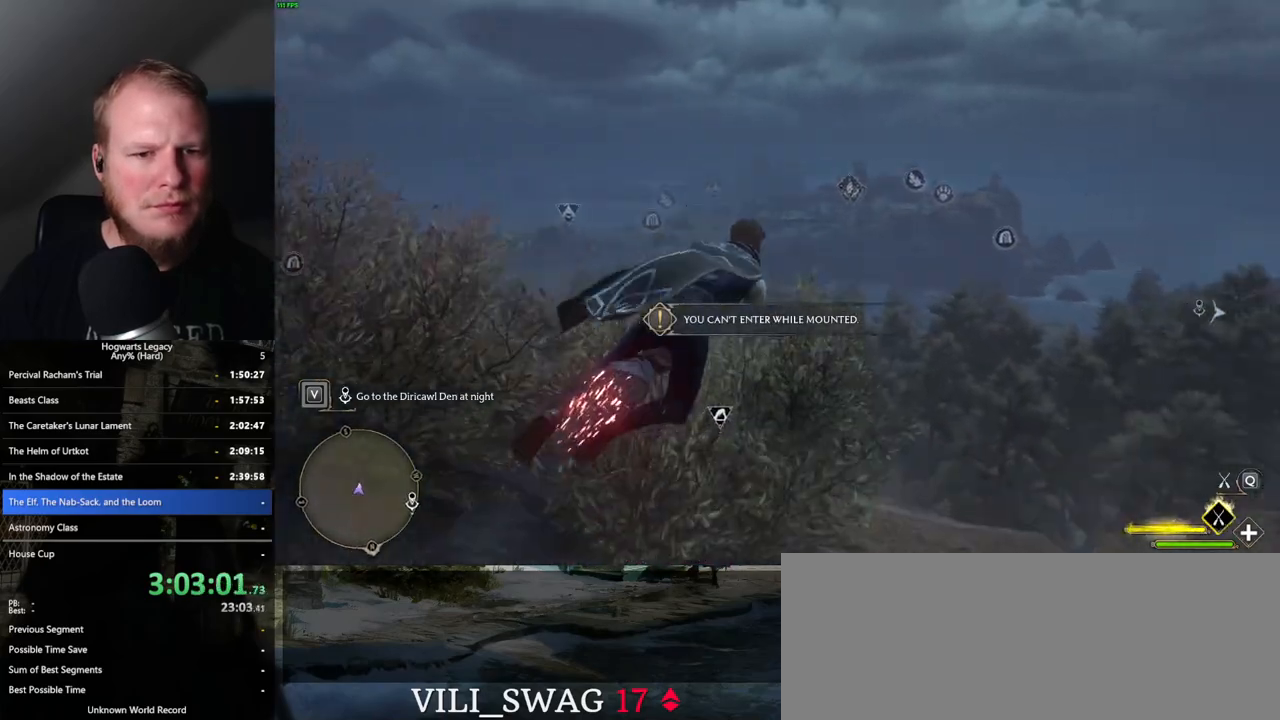
{"keys": ["a", "ctrl_l", "w"], "mouse": ["left"], "events": [[117, "a", "down"], [350, "ctrl_l", "down"]]}
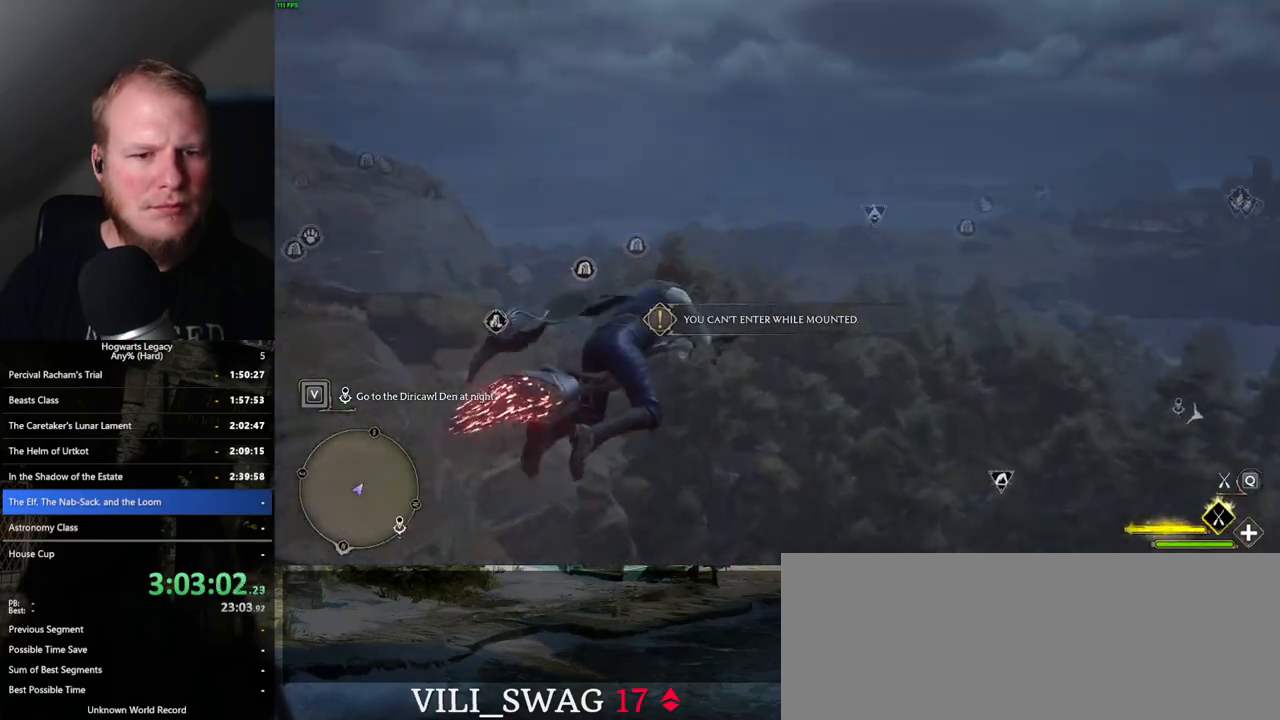
{"keys": ["ctrl_l", "w"], "mouse": ["left"], "events": [[33, "a", "up"]]}
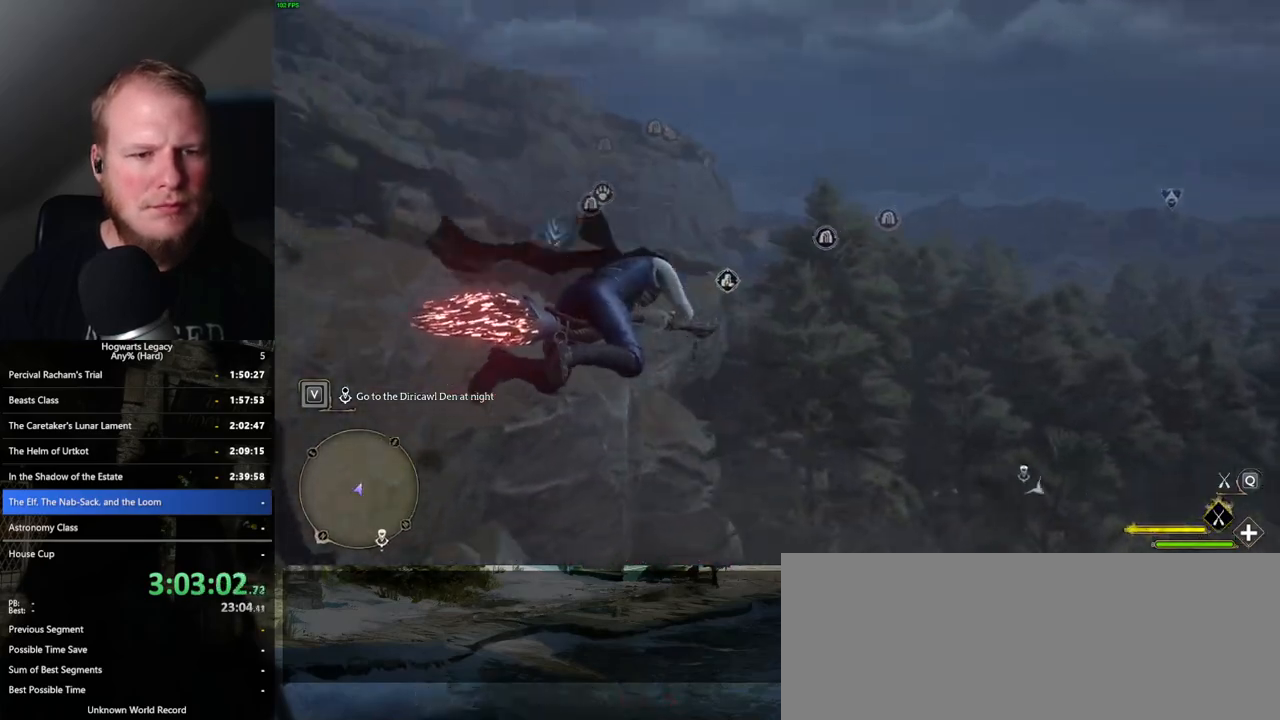
{"keys": ["w"], "mouse": ["left"], "events": [[400, "ctrl_l", "up"]]}
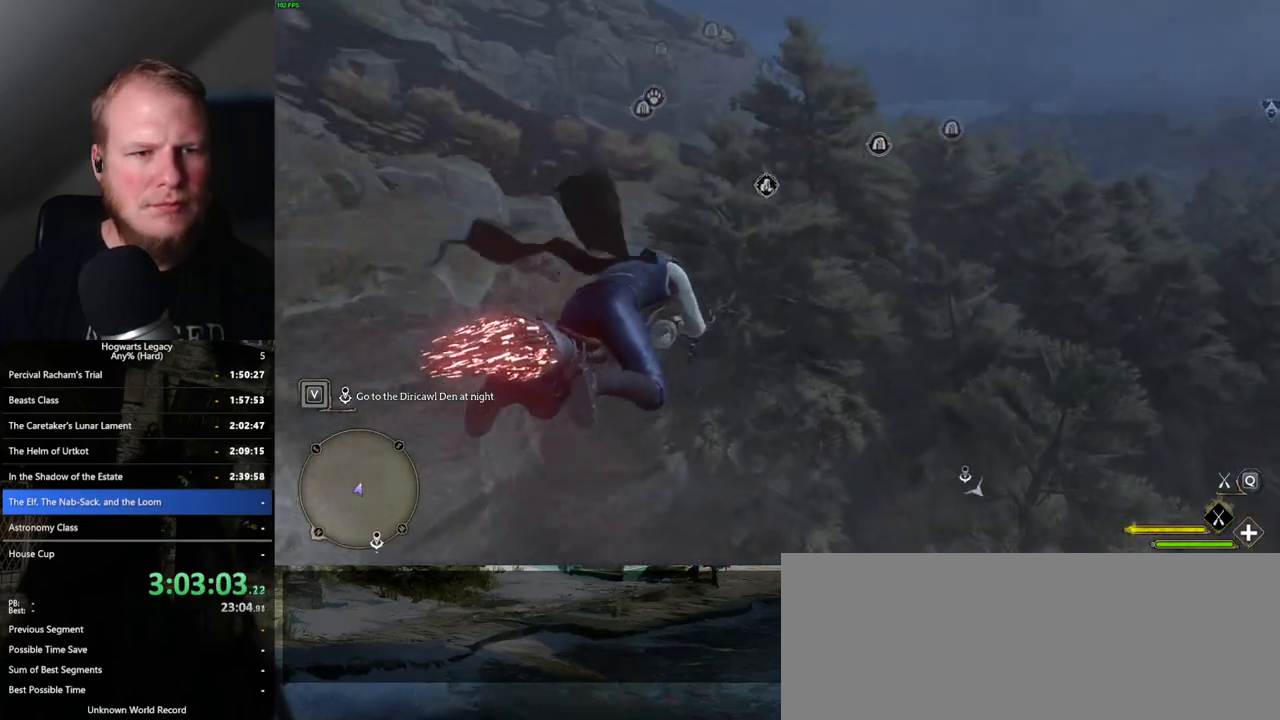
{"keys": ["w"], "mouse": ["left"], "events": [[150, "a", "down"], [433, "a", "up"]]}
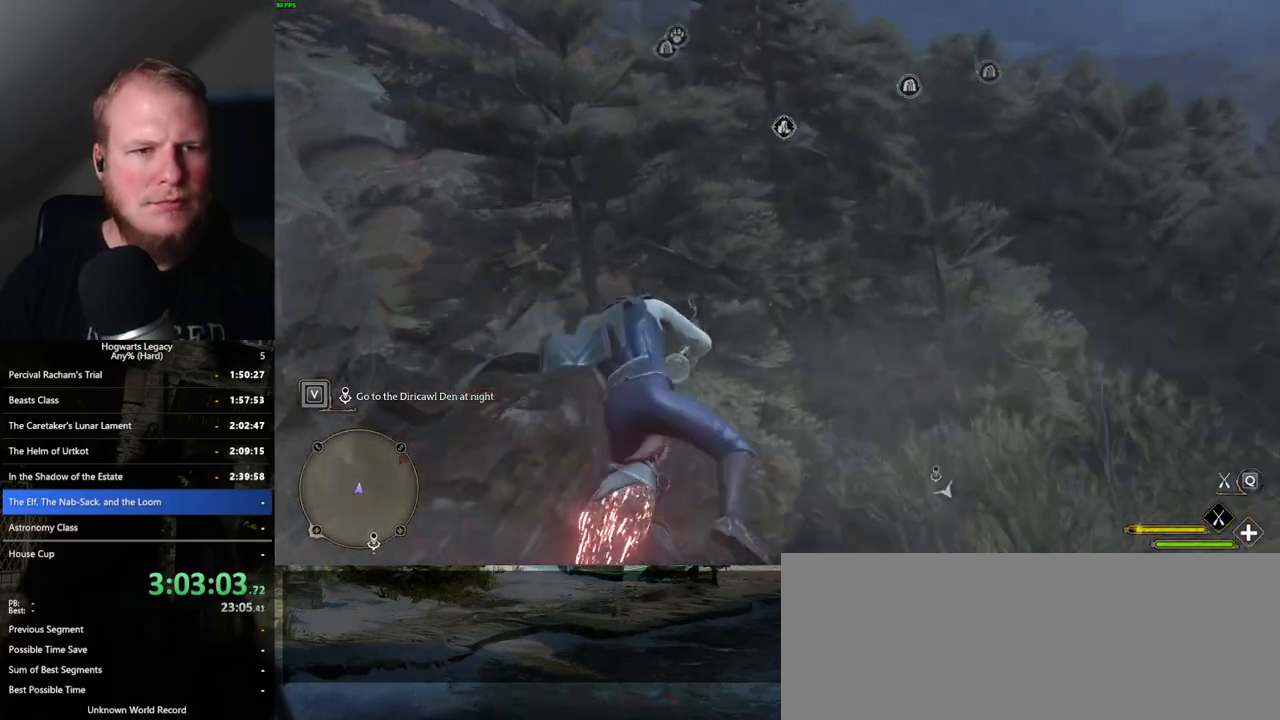
{"keys": ["ctrl_l", "w"], "mouse": ["left"], "events": [[50, "ctrl_l", "down"]]}
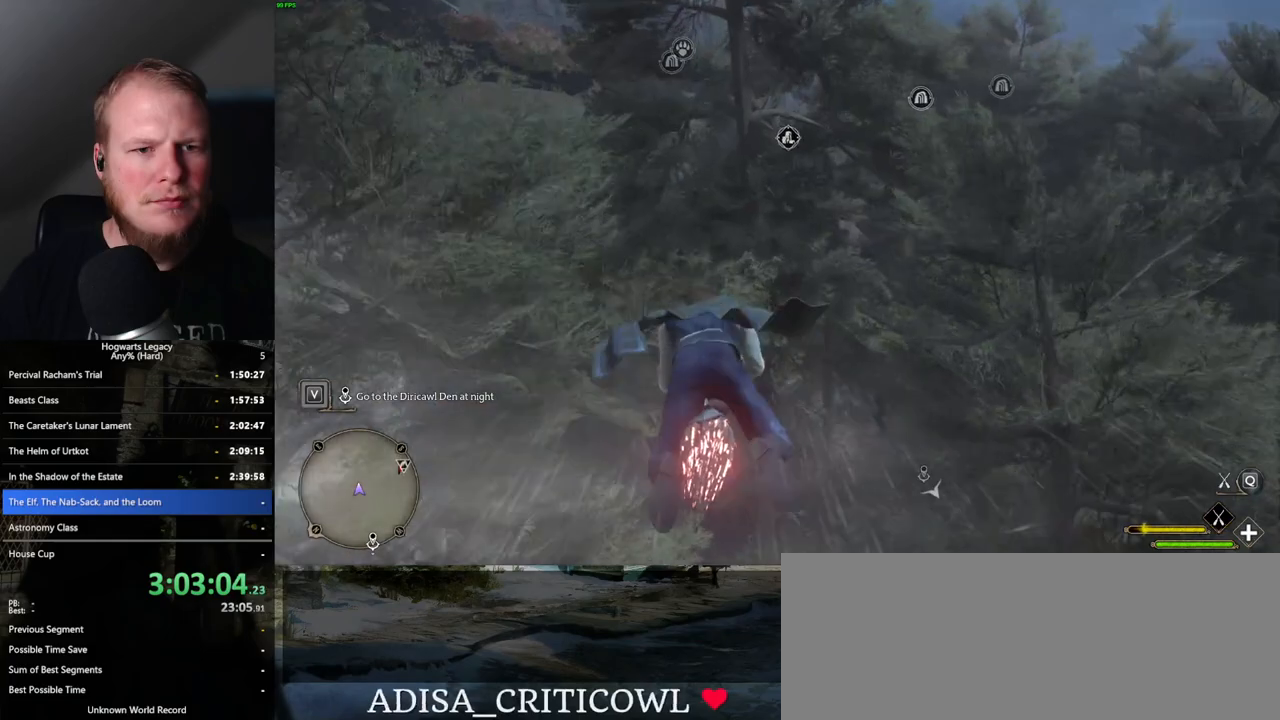
{"keys": ["w"], "mouse": ["left"], "events": [[133, "ctrl_l", "up"]]}
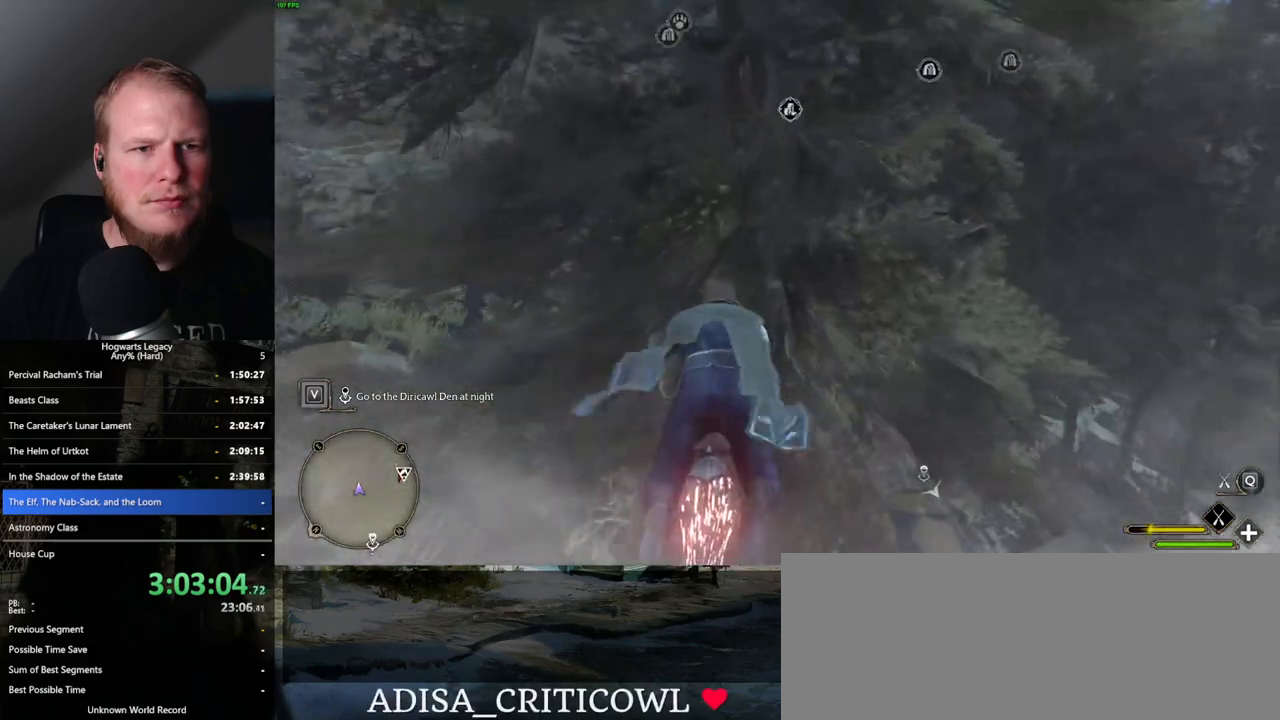
{"keys": ["d", "w"], "mouse": ["left"], "events": [[33, "a", "down"], [117, "a", "up"], [400, "d", "down"]]}
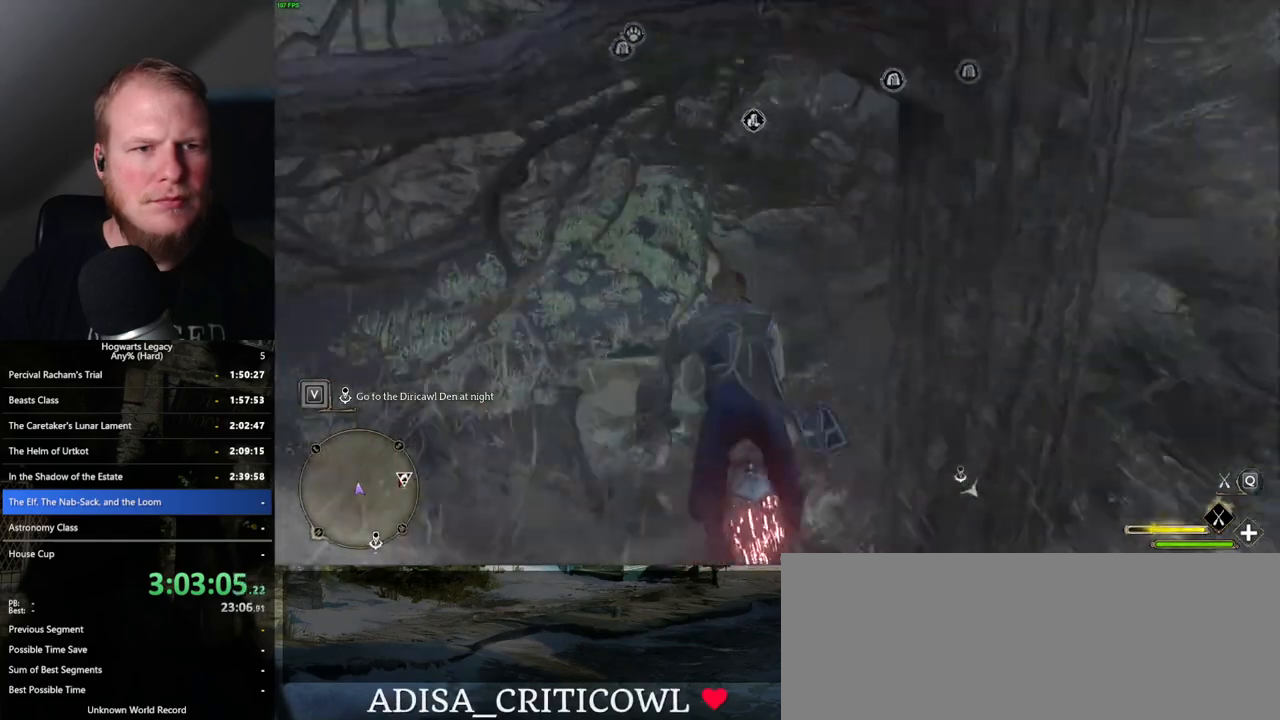
{"keys": ["ctrl_l", "w"], "mouse": ["left"], "events": [[50, "d", "up"], [183, "ctrl_l", "down"]]}
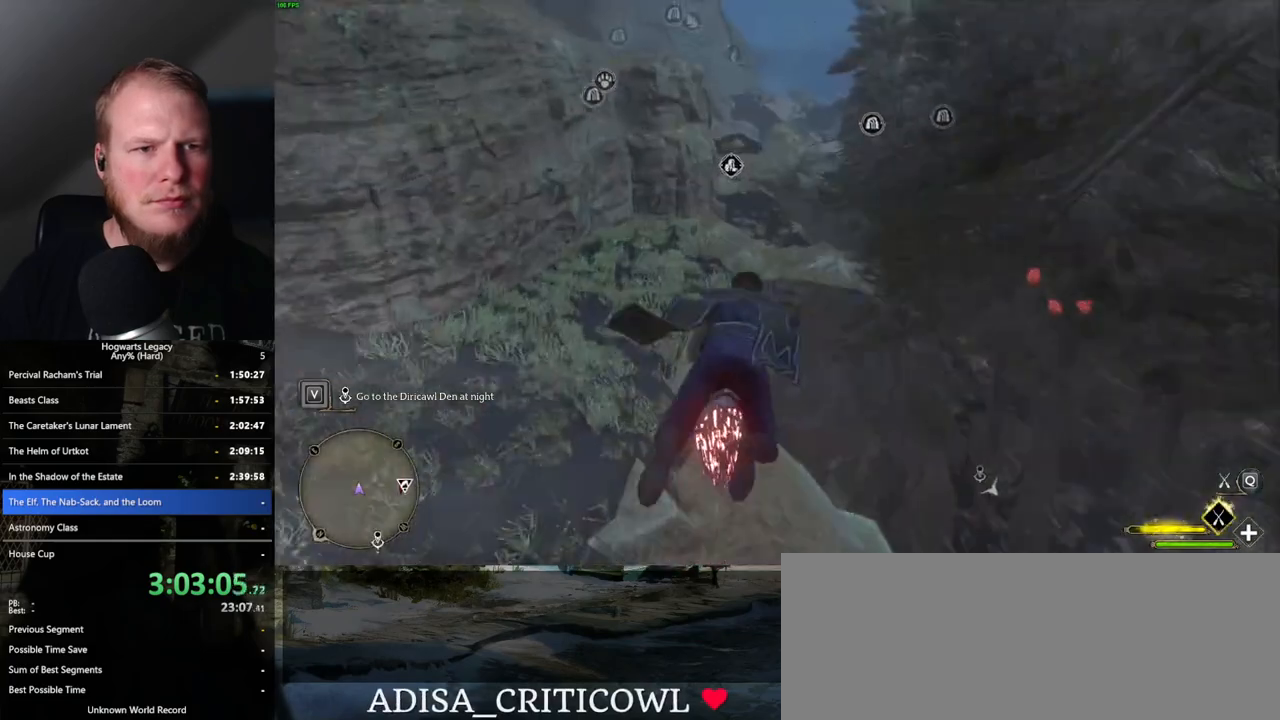
{"keys": ["w"], "mouse": ["left"], "events": [[17, "ctrl_l", "up"], [167, "d", "down"], [267, "d", "up"]]}
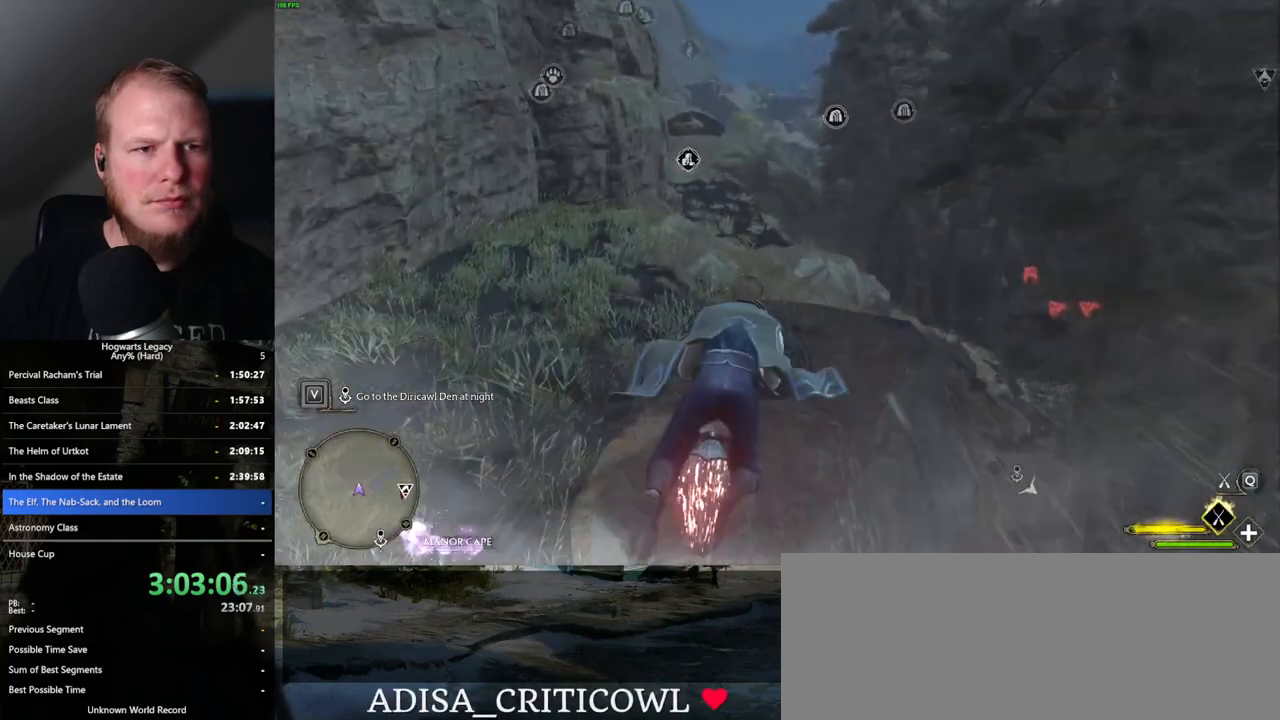
{"keys": ["w"], "mouse": ["left"], "events": []}
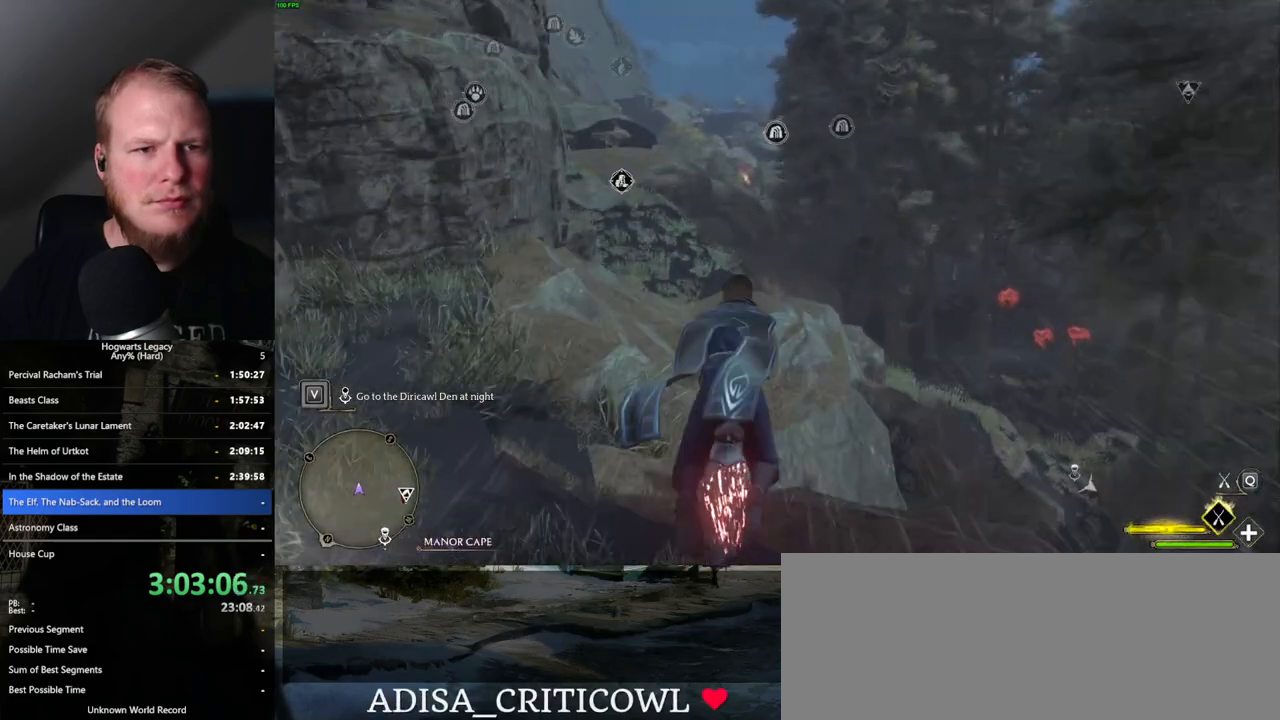
{"keys": ["a", "w"], "mouse": ["left"], "events": [[467, "a", "down"]]}
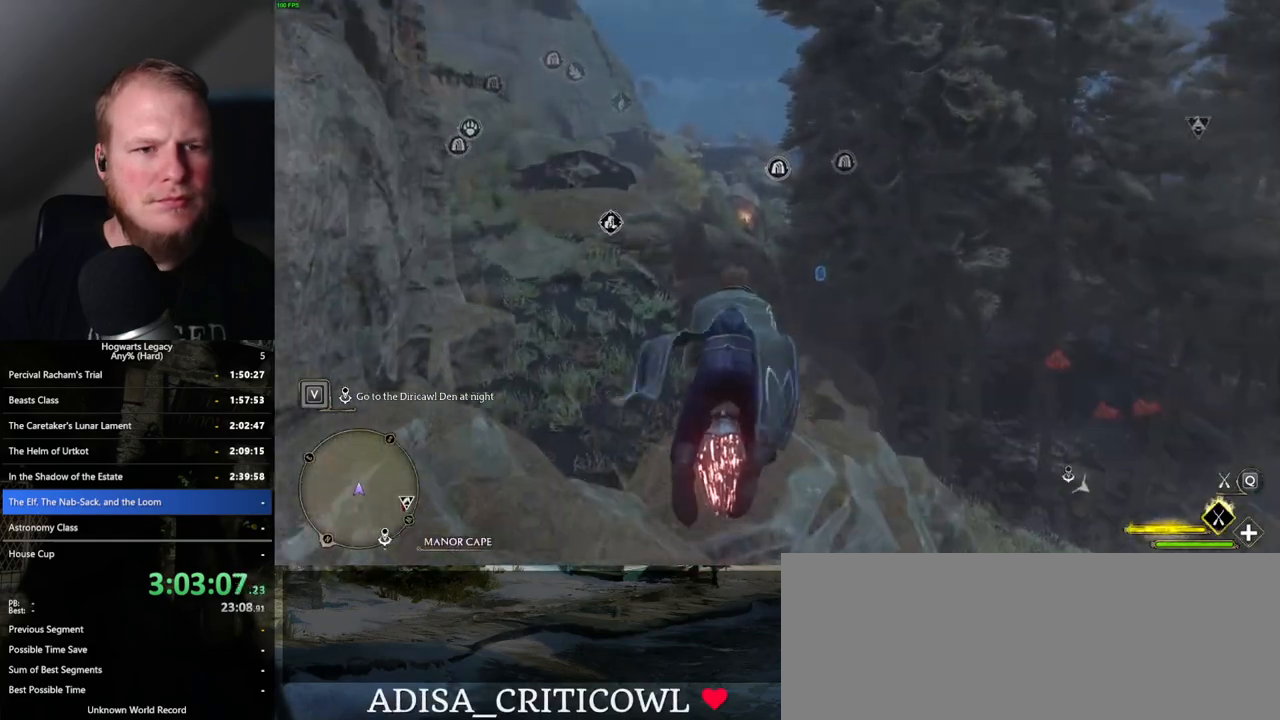
{"keys": ["ctrl_l", "w"], "mouse": ["left"], "events": [[67, "a", "up"], [450, "ctrl_l", "down"]]}
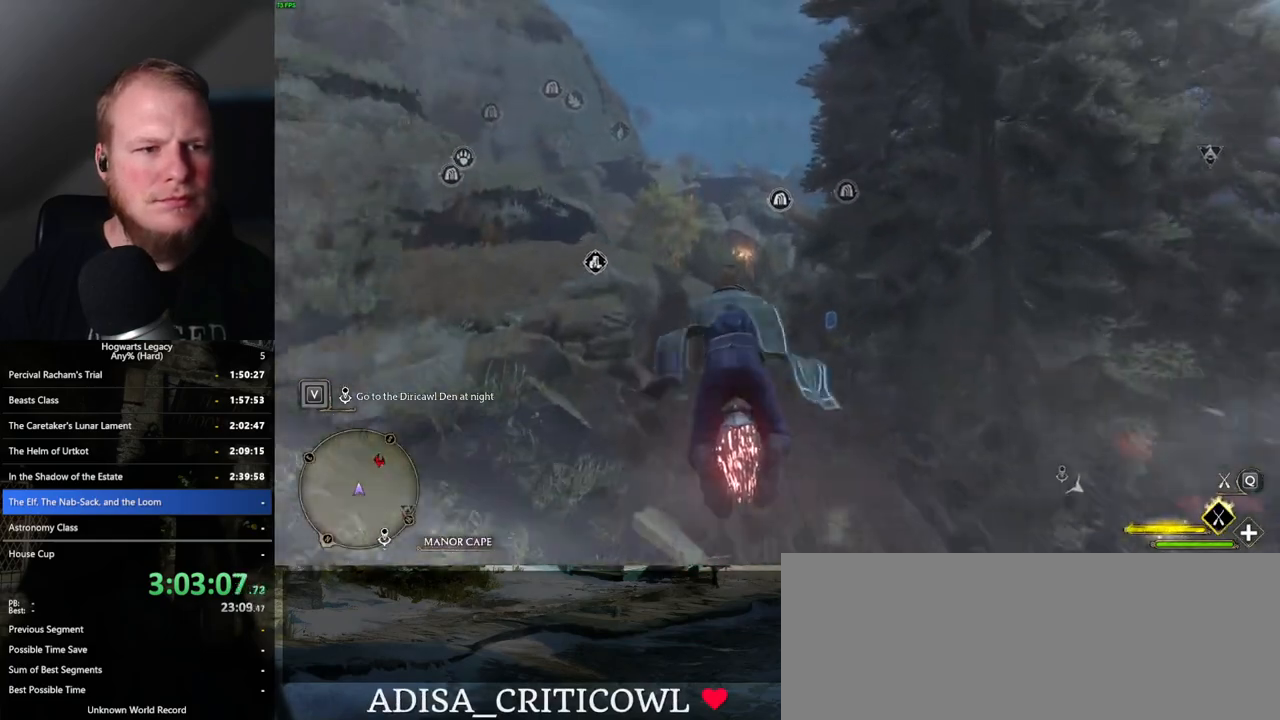
{"keys": ["w"], "mouse": ["left"], "events": [[250, "ctrl_l", "up"]]}
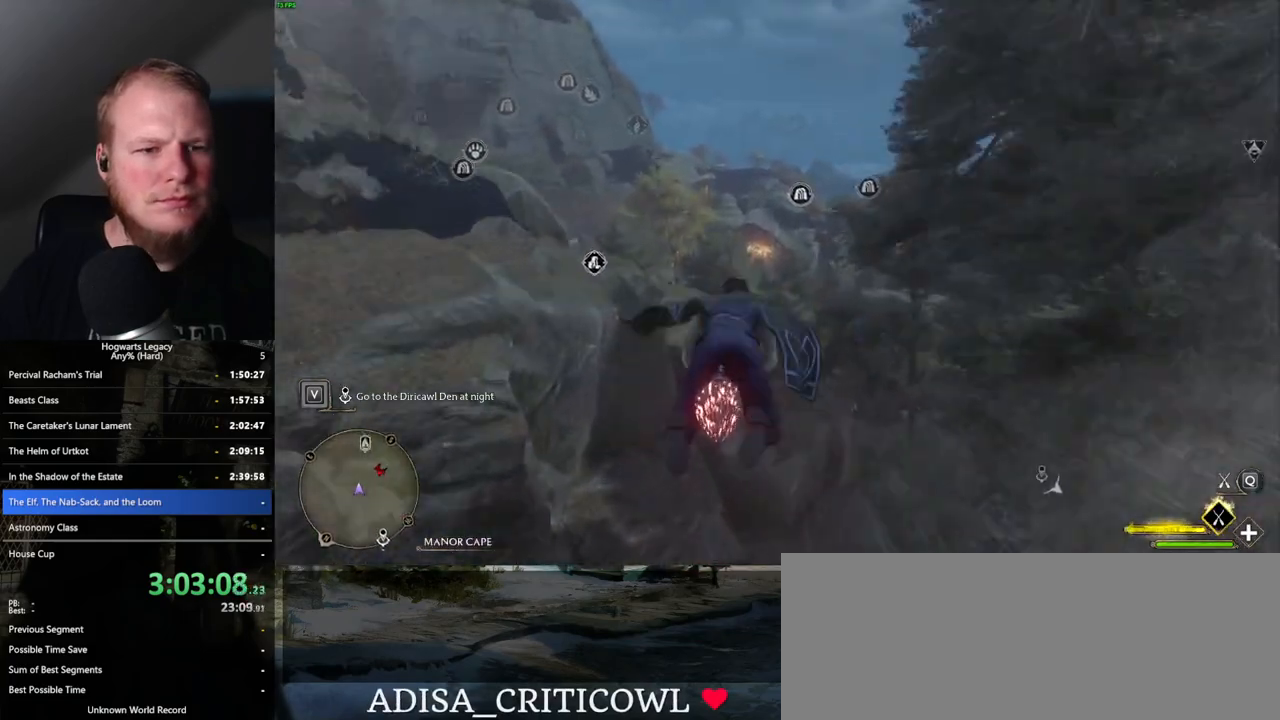
{"keys": ["w"], "mouse": ["left"], "events": []}
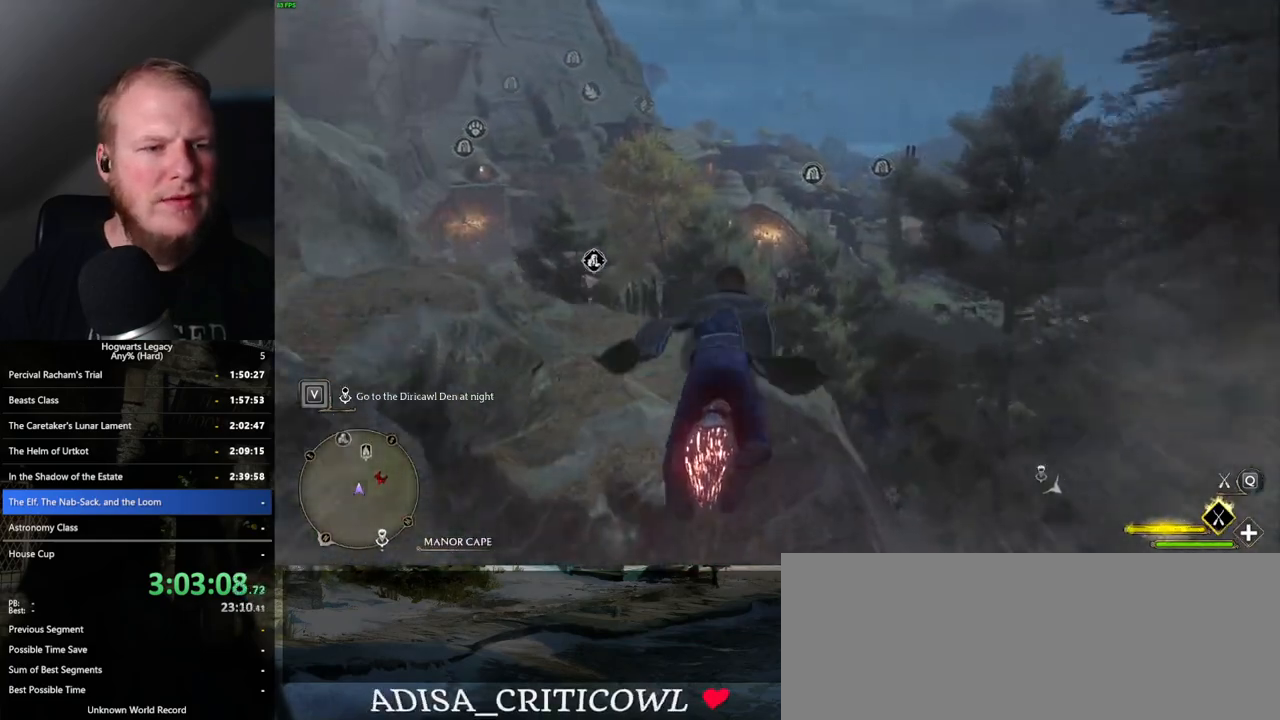
{"keys": ["ctrl_l", "w"], "mouse": ["left"], "events": [[83, "d", "down"], [200, "d", "up"], [317, "ctrl_l", "down"]]}
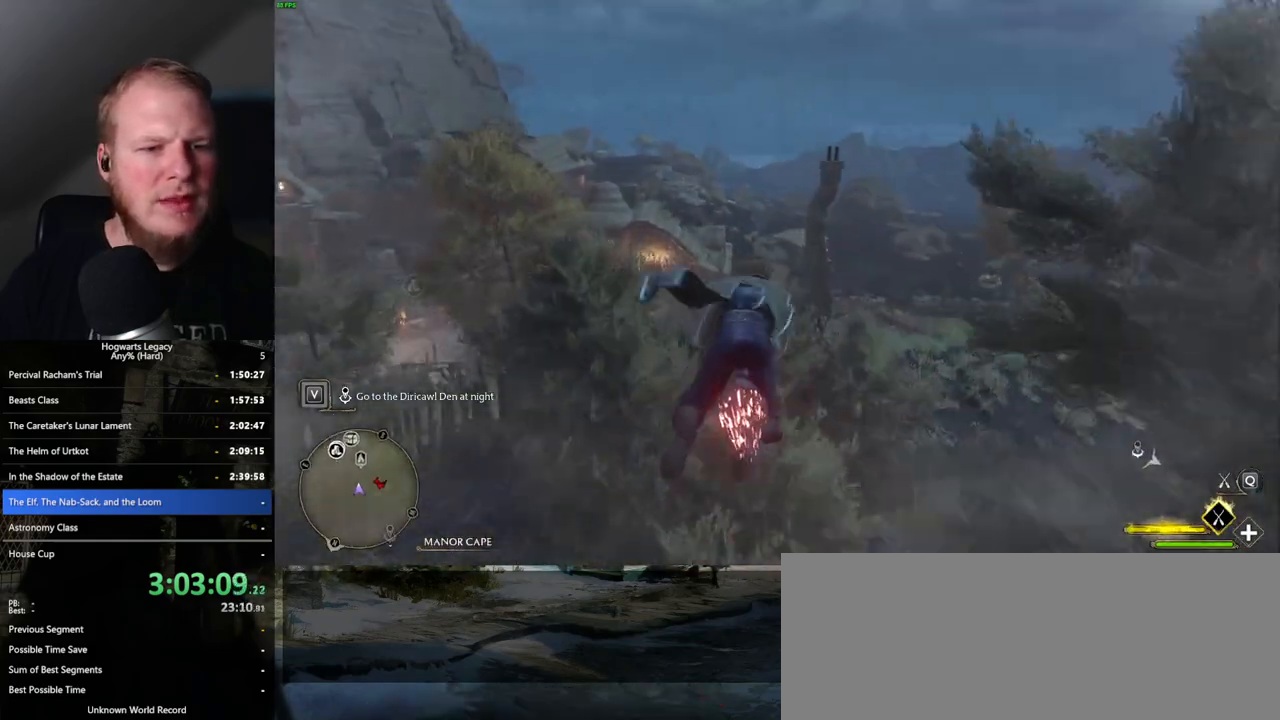
{"keys": ["w"], "mouse": ["left"], "events": [[83, "ctrl_l", "up"], [300, "a", "down"], [417, "a", "up"]]}
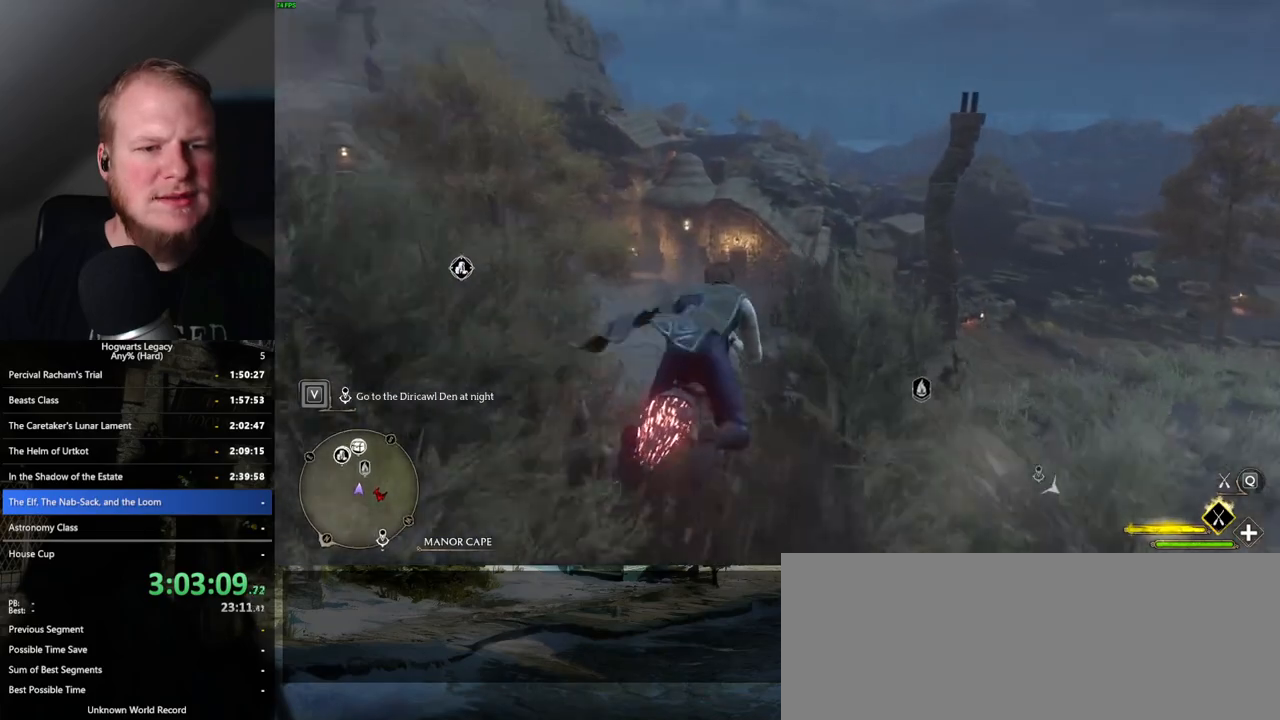
{"keys": ["w"], "mouse": ["left"], "events": [[367, "ctrl_l", "down"], [483, "ctrl_l", "up"]]}
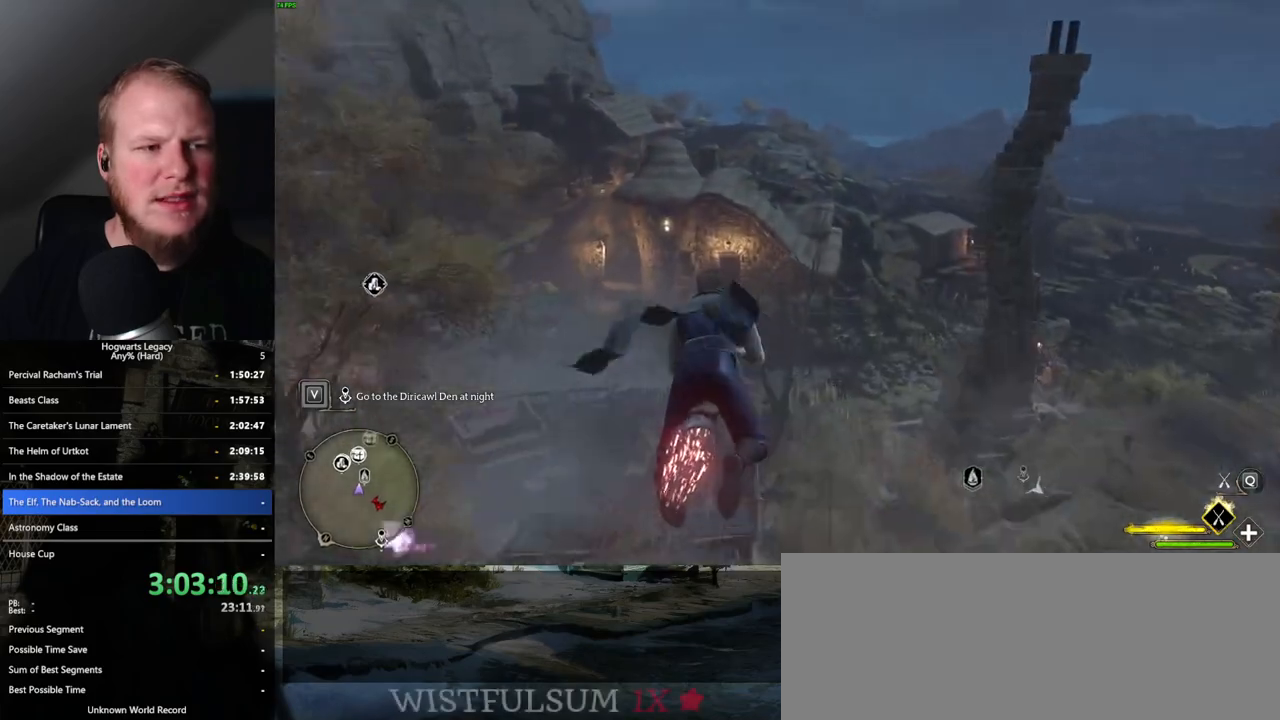
{"keys": ["w"], "mouse": ["left"], "events": [[350, "space", "down"], [483, "space", "up"]]}
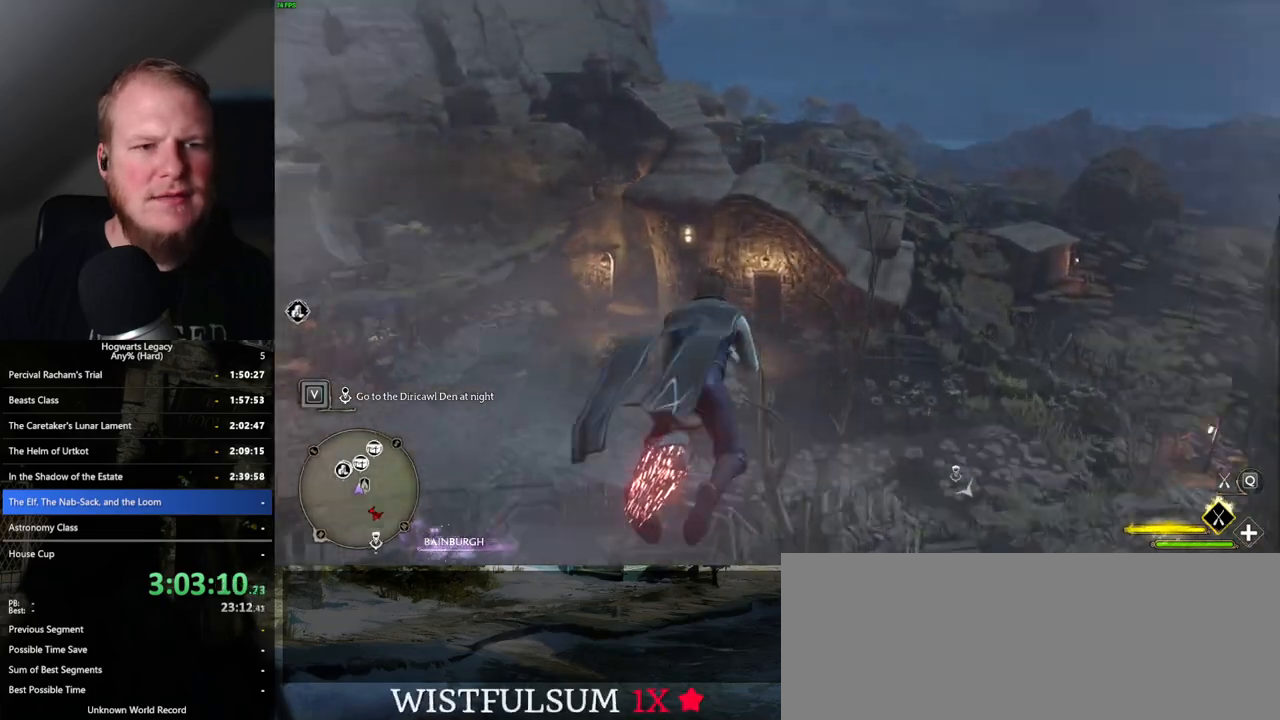
{"keys": ["w"], "mouse": ["left"], "events": []}
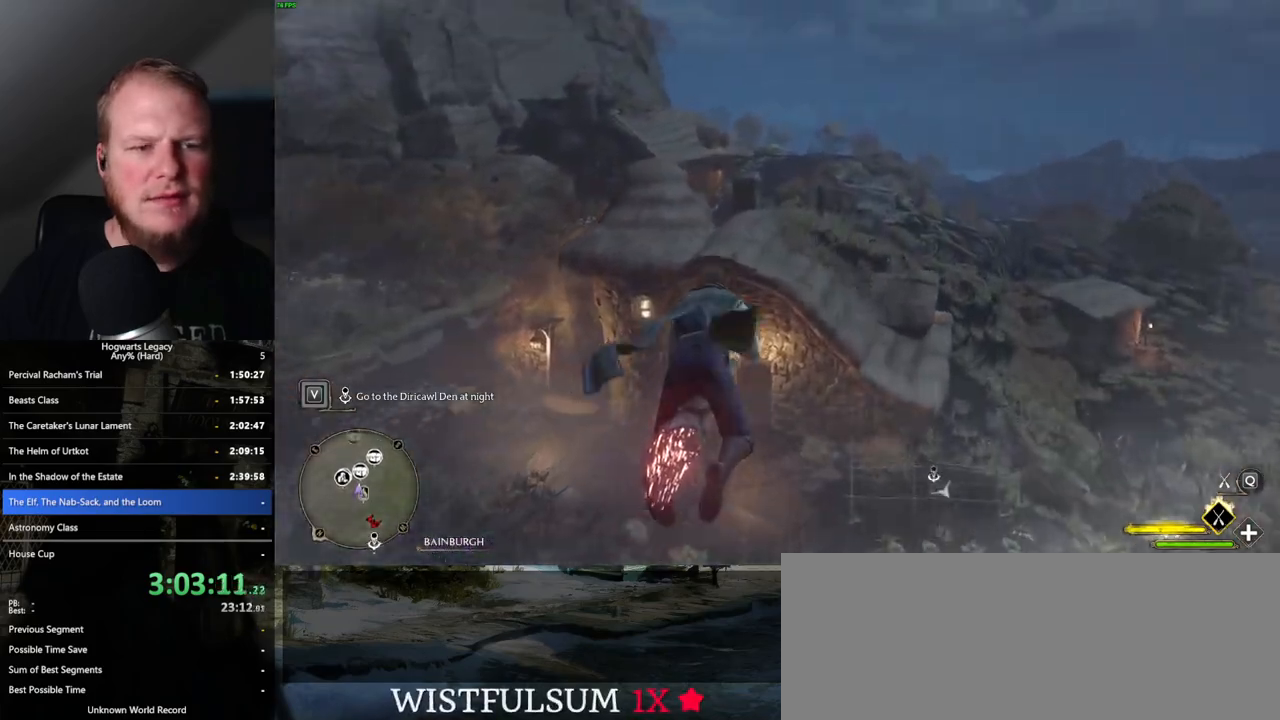
{"keys": ["d", "w"], "mouse": [], "events": [[17, "d", "down"], [17, "mouse_left", "up"], [217, "ctrl_l", "down"], [367, "ctrl_l", "up"]]}
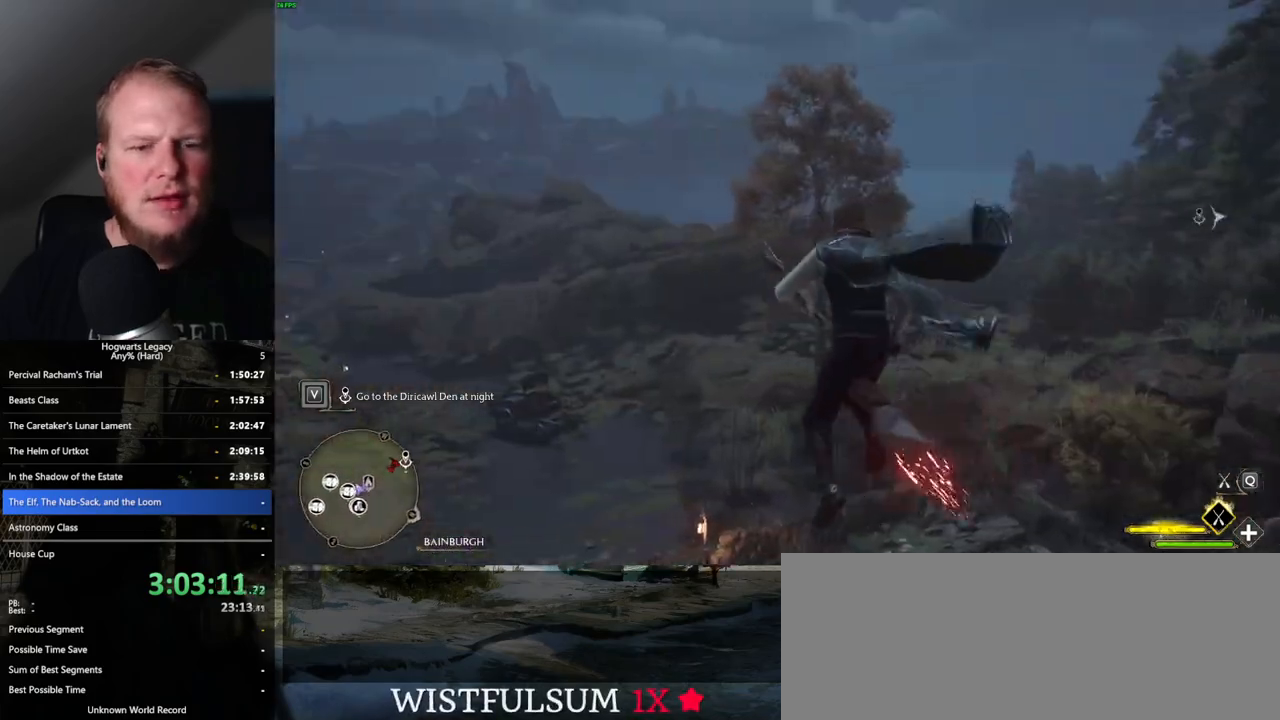
{"keys": ["d", "w"], "mouse": ["left"], "events": [[50, "shift_l", "down"], [150, "shift_l", "up"], [383, "mouse_left", "down"]]}
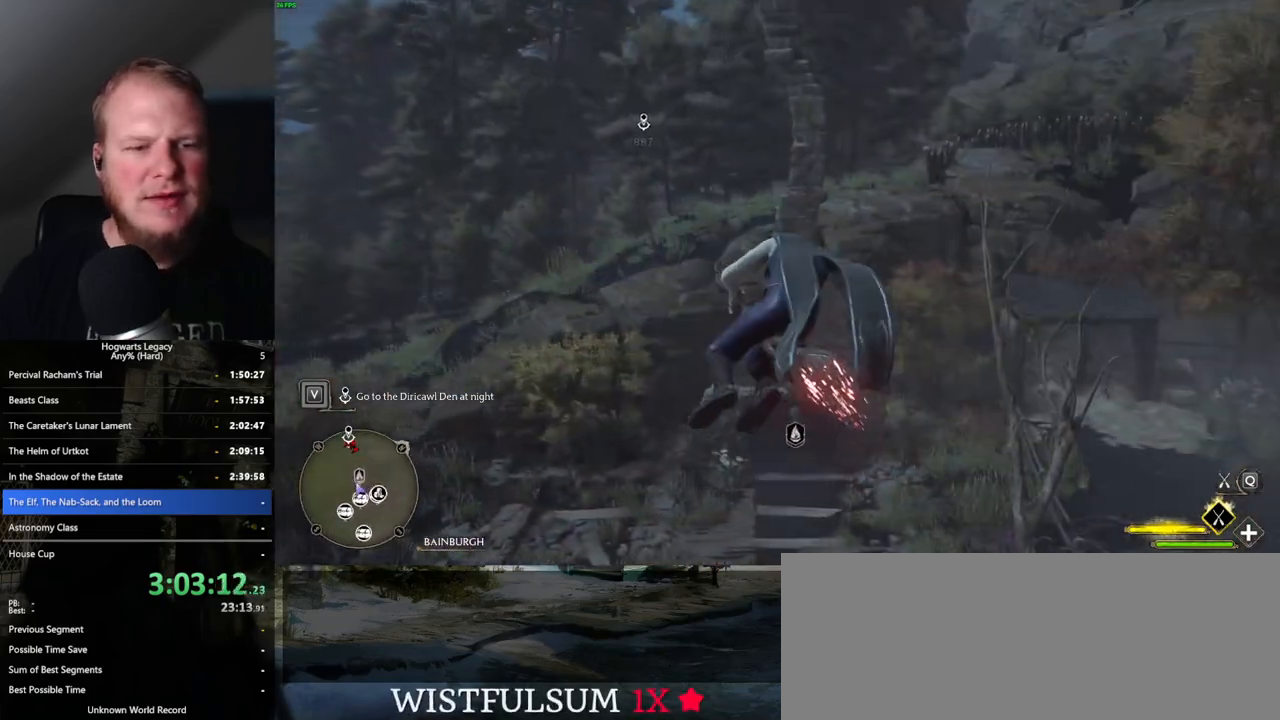
{"keys": ["ctrl_l", "w"], "mouse": [], "events": [[150, "mouse_left", "up"], [183, "ctrl_l", "down"], [483, "d", "up"]]}